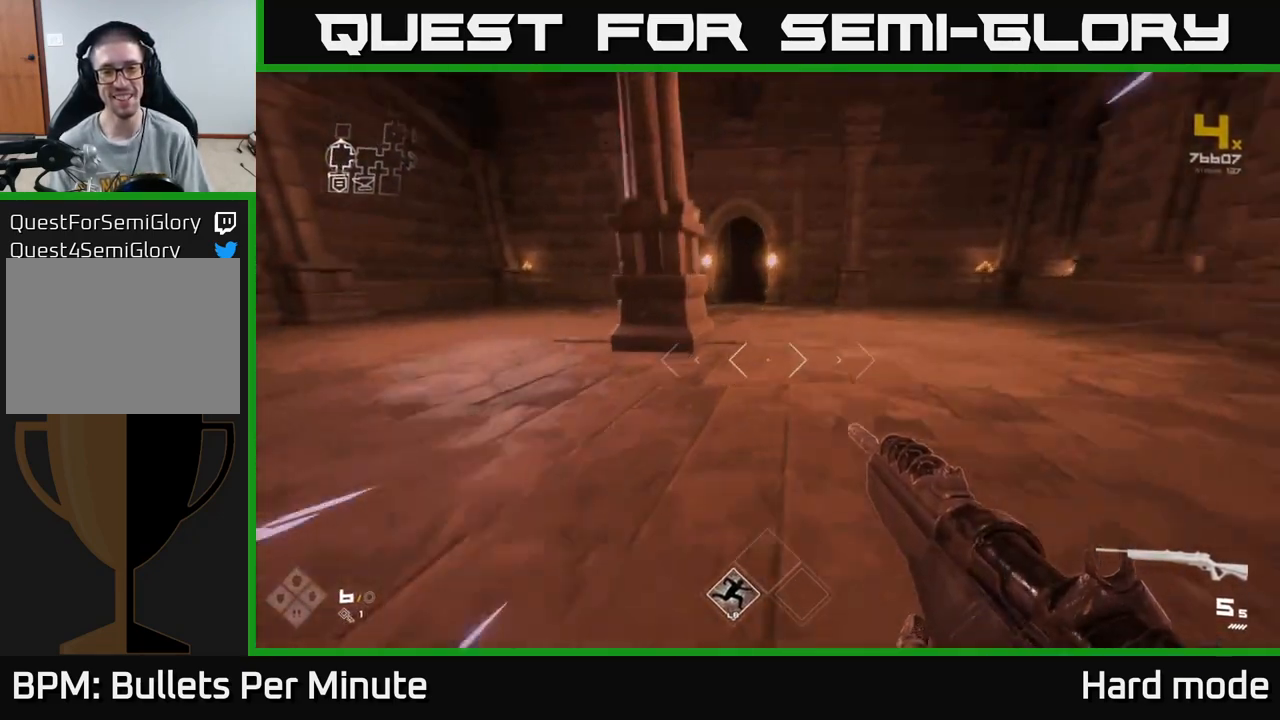
Gameplay with a controller (Xbox layout); each line is a JSON object with the inputs held at the frame after it. "events" lists button and stick changes between this image and that frame as [ms after this image, input, new state], when the widget could be followed in between.
{"buttons": ["L1"], "left_stick": "up", "right_stick": "center", "events": [[233, "right_stick", "up-left"], [333, "right_stick", "center"]]}
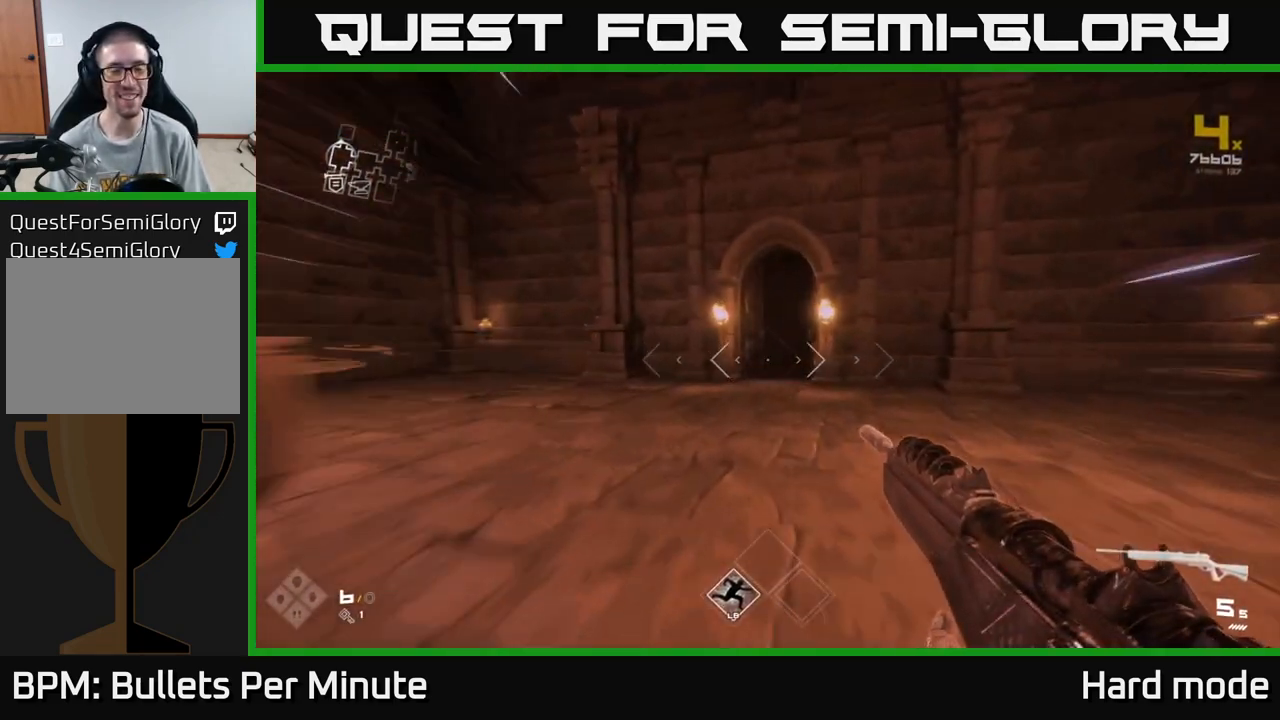
{"buttons": ["L1"], "left_stick": "up", "right_stick": "center", "events": []}
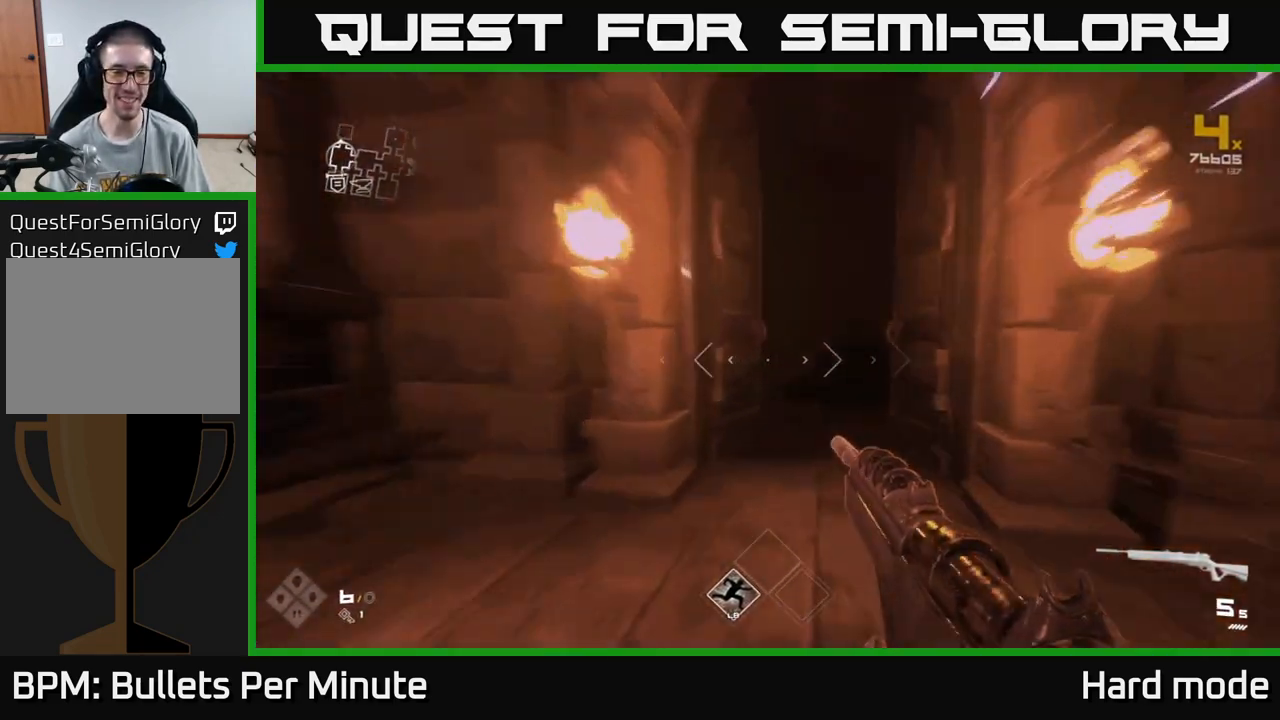
{"buttons": [], "left_stick": "up", "right_stick": "center", "events": [[17, "right_stick", "down-right"], [150, "right_stick", "center"], [400, "right_stick", "up"], [433, "L1", "up"], [500, "right_stick", "center"]]}
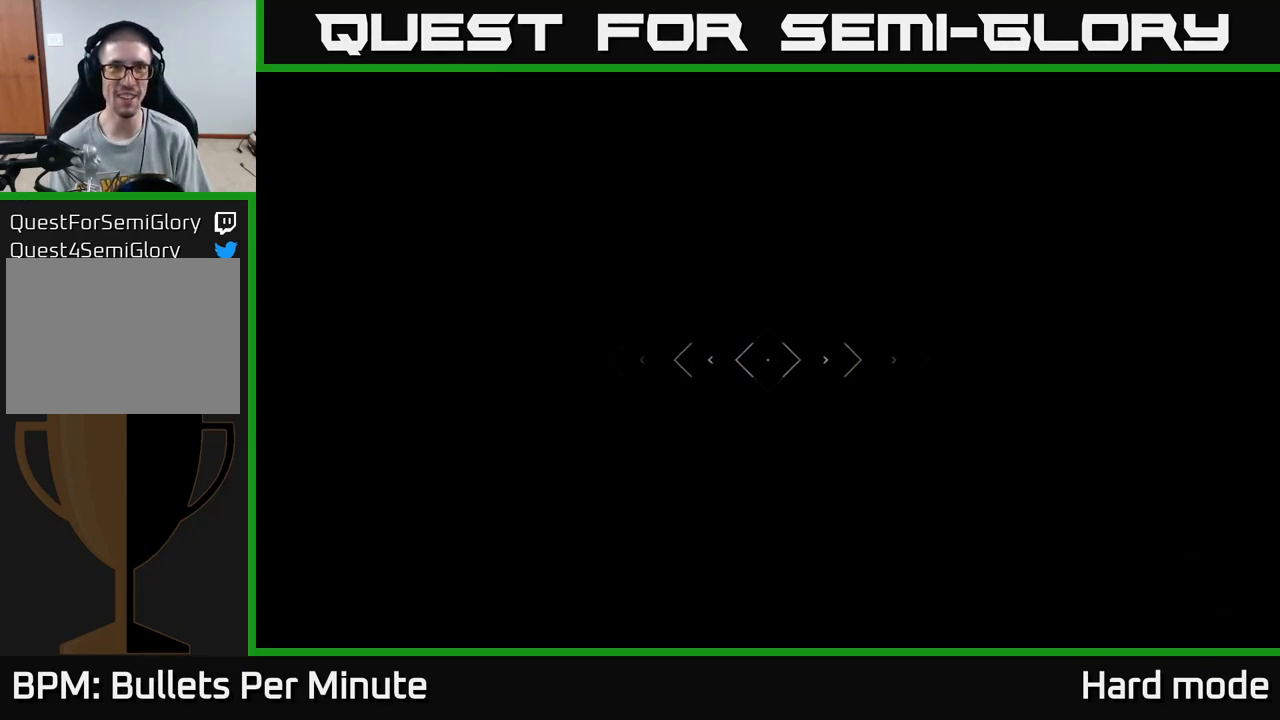
{"buttons": [], "left_stick": "up", "right_stick": "center", "events": [[100, "left_stick", "center"], [367, "left_stick", "up"]]}
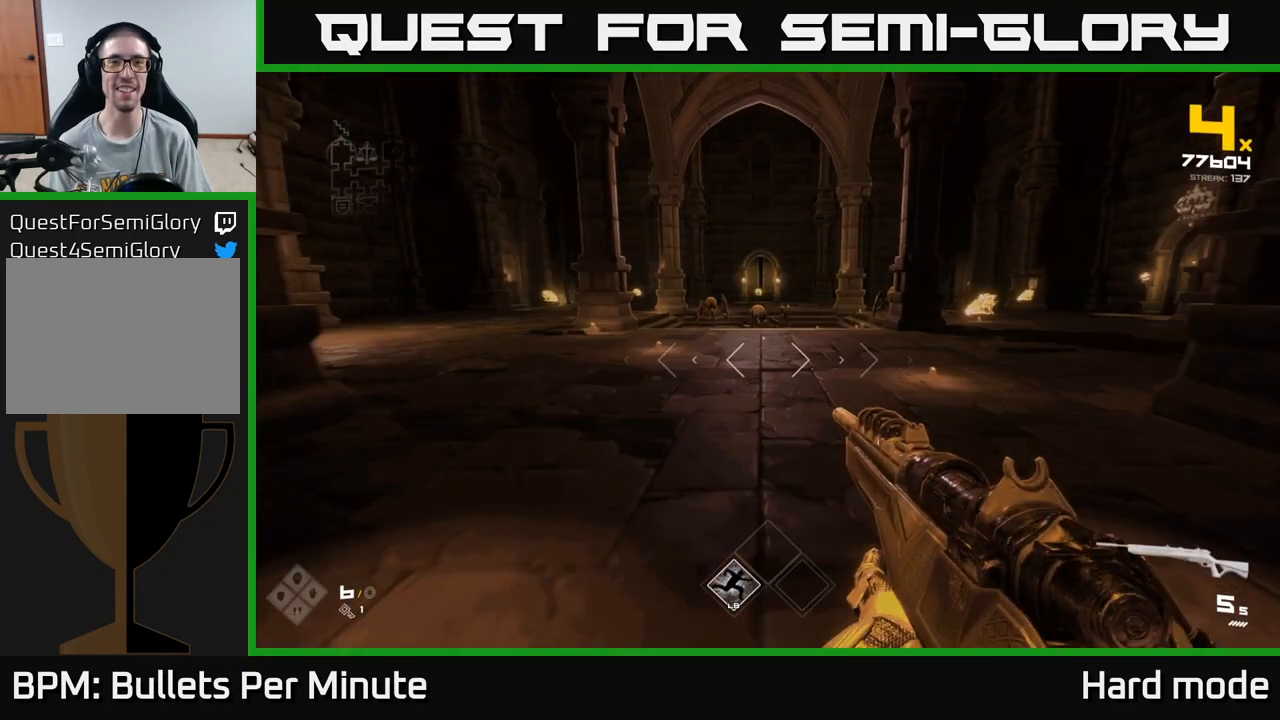
{"buttons": [], "left_stick": "up", "right_stick": "center", "events": []}
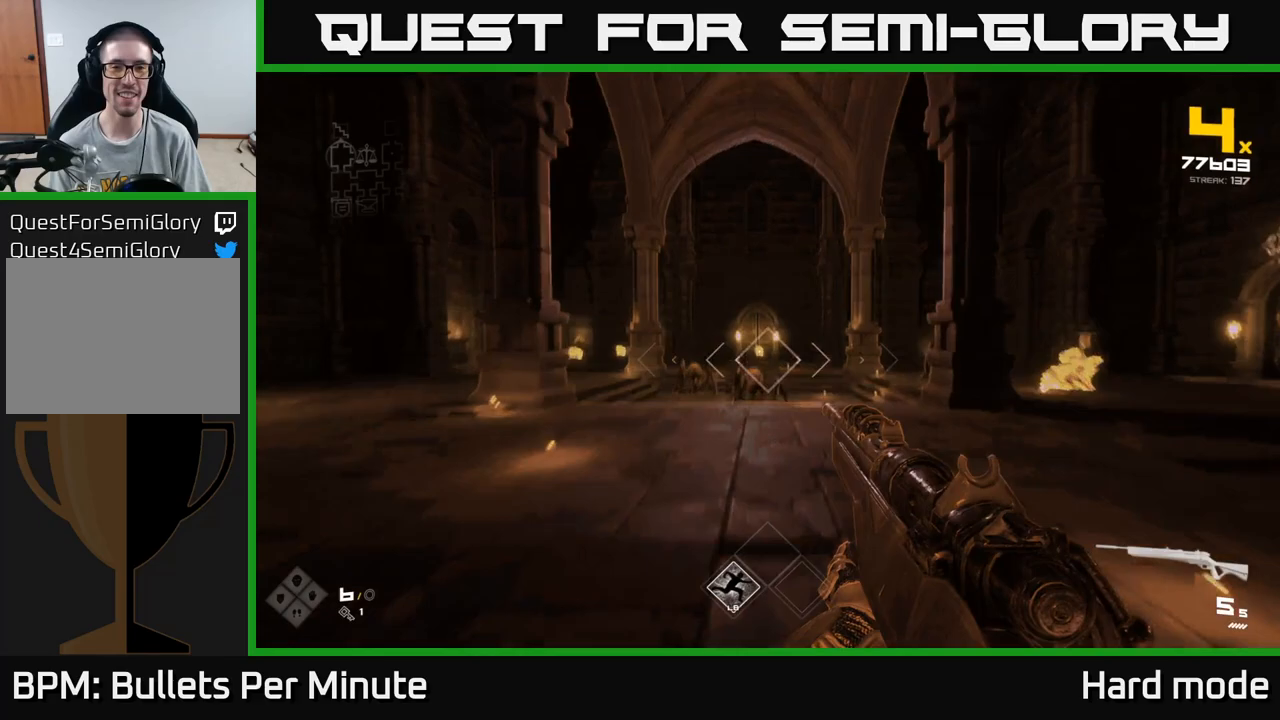
{"buttons": [], "left_stick": "right", "right_stick": "center", "events": [[117, "R2", "down"], [150, "left_stick", "right"], [200, "R2", "up"], [333, "right_stick", "down-left"], [350, "left_stick", "center"], [400, "left_stick", "right"], [433, "right_stick", "center"]]}
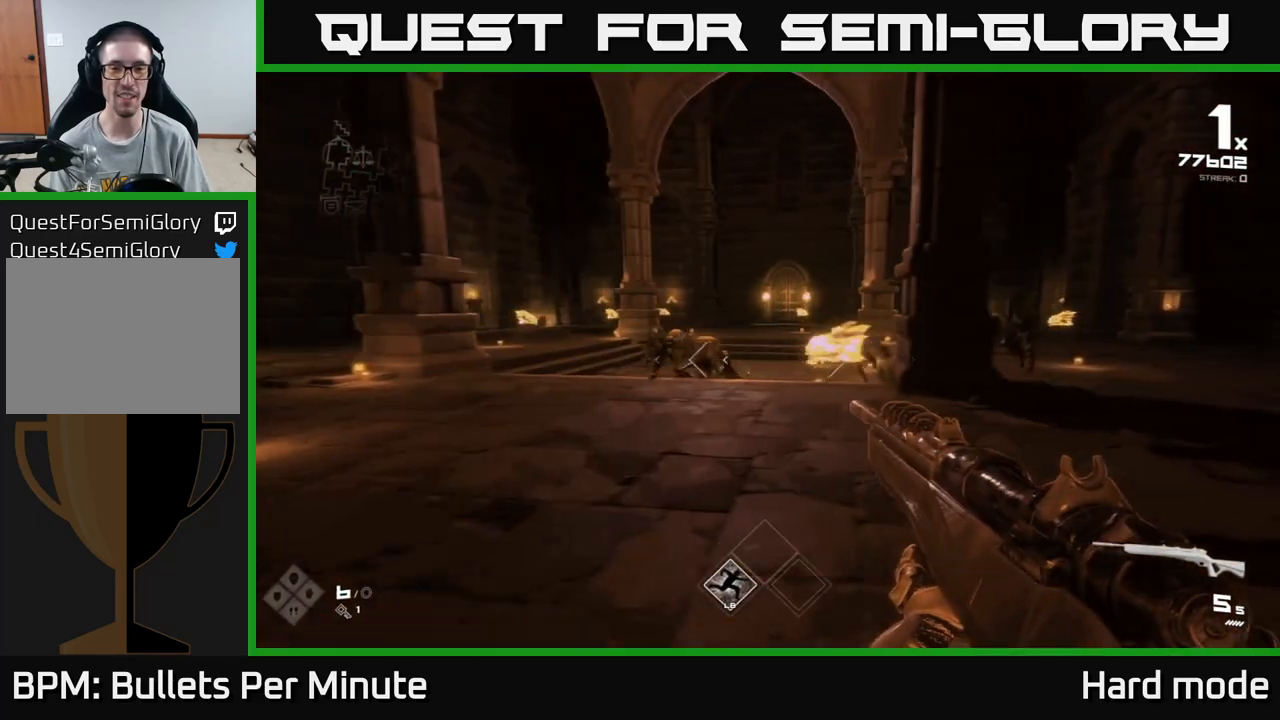
{"buttons": [], "left_stick": "up-right", "right_stick": "center", "events": [[283, "left_stick", "up-right"]]}
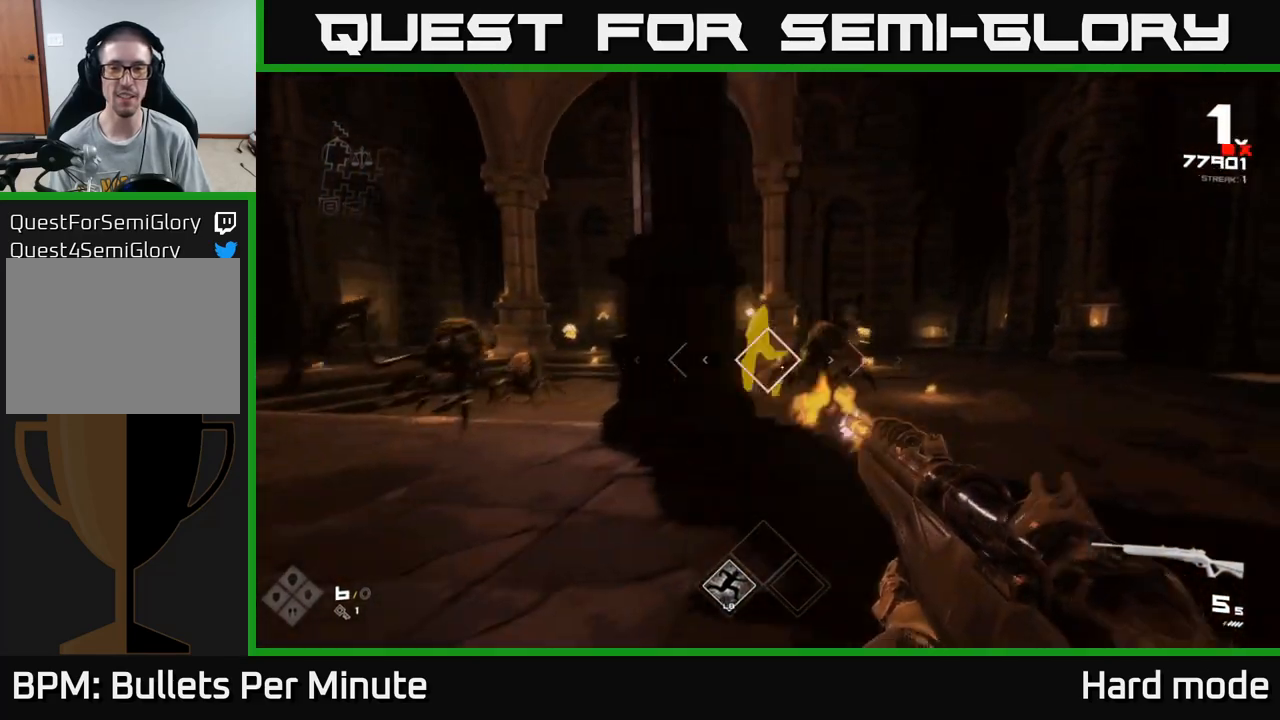
{"buttons": [], "left_stick": "right", "right_stick": "center", "events": [[33, "R2", "down"], [167, "R2", "up"], [267, "right_stick", "left"], [317, "R2", "down"], [333, "left_stick", "right"], [383, "right_stick", "center"], [417, "R2", "up"]]}
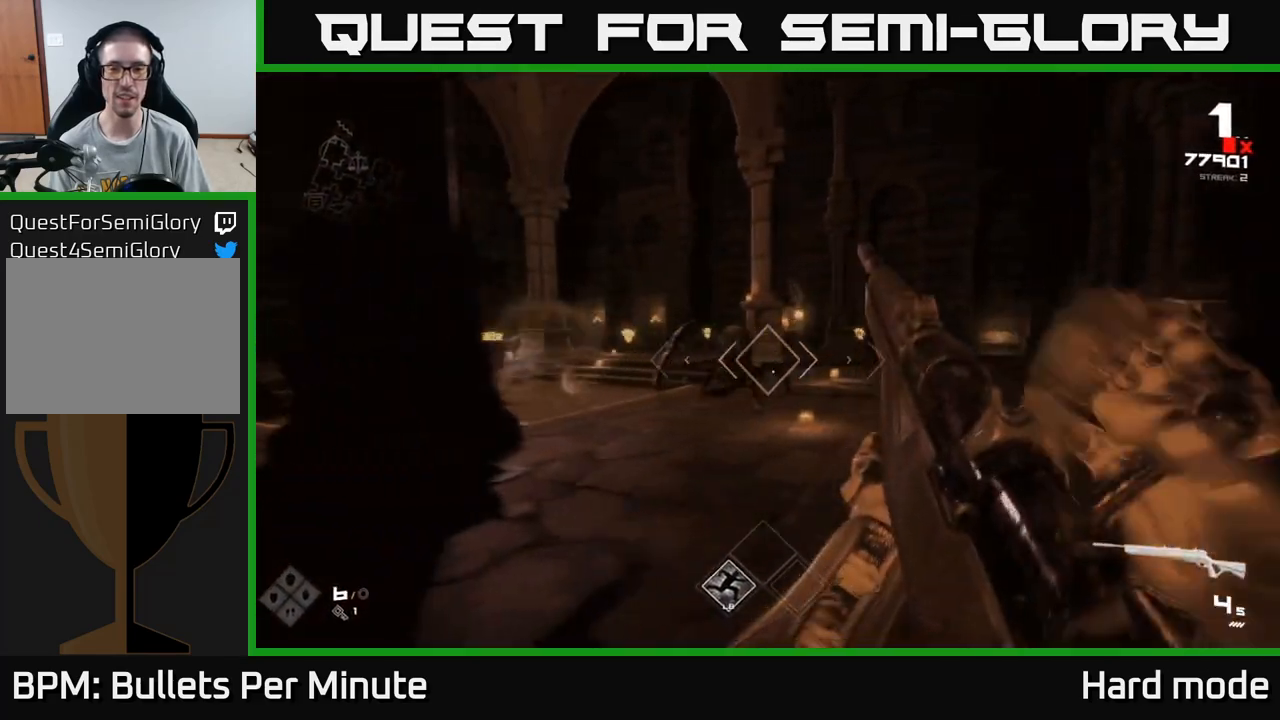
{"buttons": ["R2"], "left_stick": "right", "right_stick": "left", "events": [[83, "left_stick", "up"], [117, "right_stick", "left"], [167, "R2", "down"], [200, "left_stick", "right"], [233, "right_stick", "center"], [317, "R2", "up"], [383, "left_stick", "center"], [433, "right_stick", "left"], [483, "left_stick", "right"], [500, "R2", "down"]]}
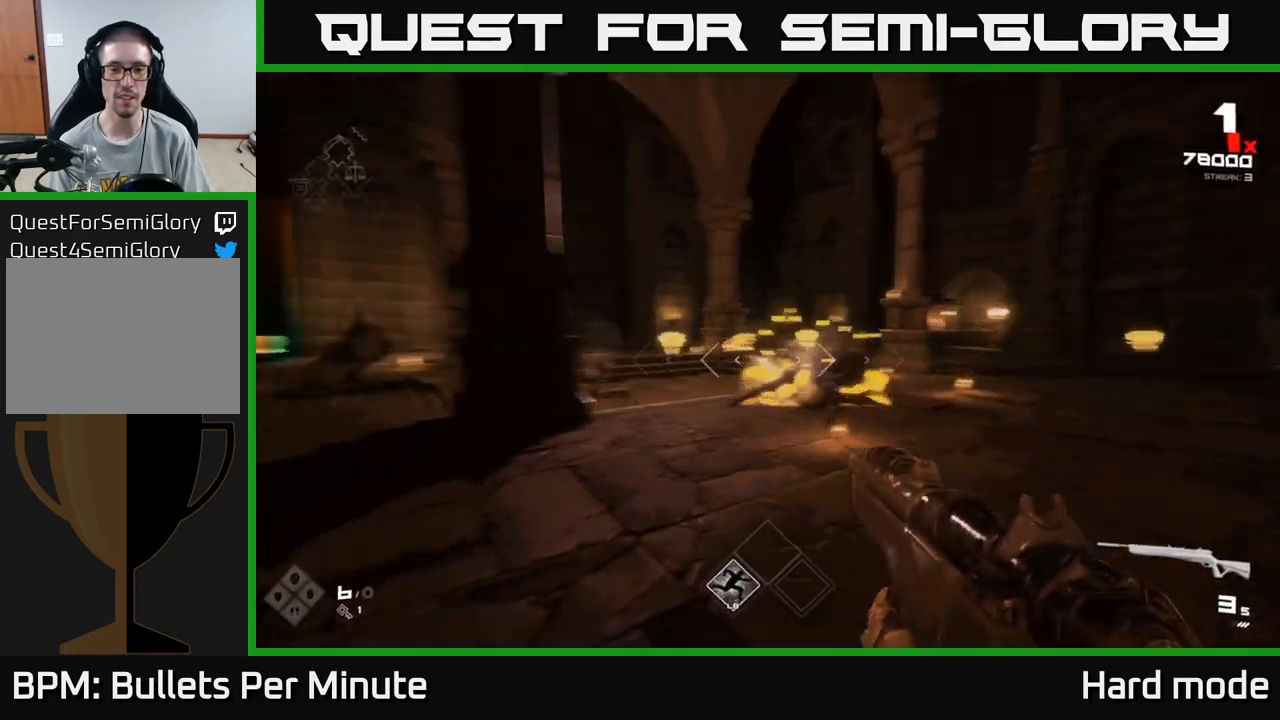
{"buttons": [], "left_stick": "right", "right_stick": "center", "events": [[83, "right_stick", "center"], [117, "R2", "up"], [233, "left_stick", "up"], [283, "left_stick", "center"], [300, "right_stick", "left"], [350, "R2", "down"], [367, "left_stick", "right"], [433, "right_stick", "center"], [483, "R2", "up"]]}
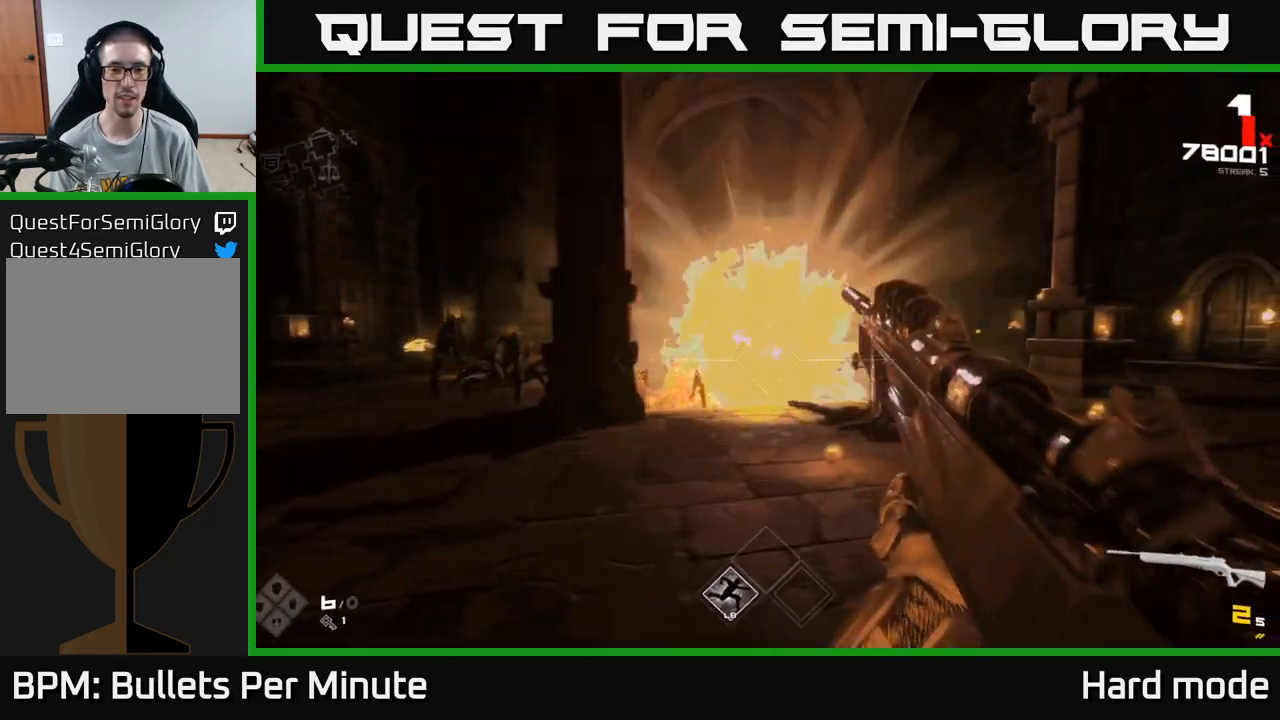
{"buttons": ["R2"], "left_stick": "center", "right_stick": "center", "events": [[167, "R2", "down"], [200, "right_stick", "left"], [283, "R2", "up"], [333, "left_stick", "center"], [367, "right_stick", "center"], [483, "R2", "down"]]}
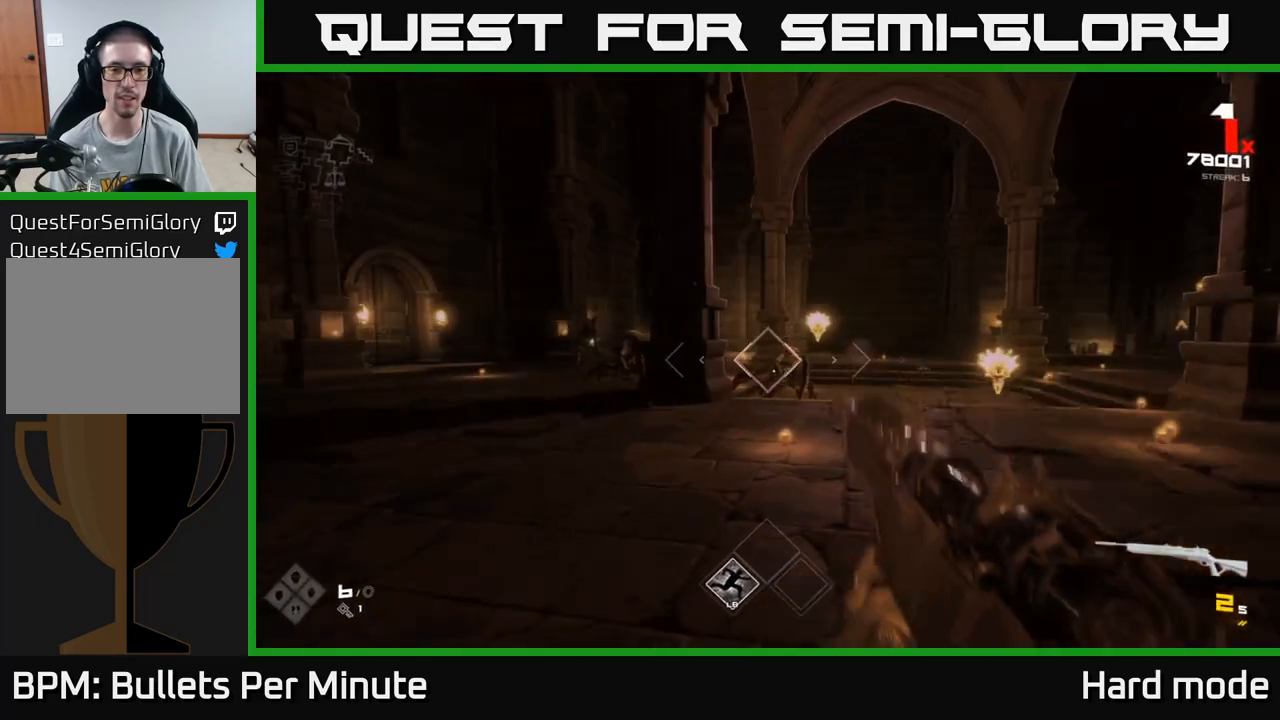
{"buttons": [], "left_stick": "right", "right_stick": "center", "events": [[17, "left_stick", "up-right"], [133, "R2", "up"], [317, "left_stick", "right"], [350, "R1", "down"], [483, "R1", "up"]]}
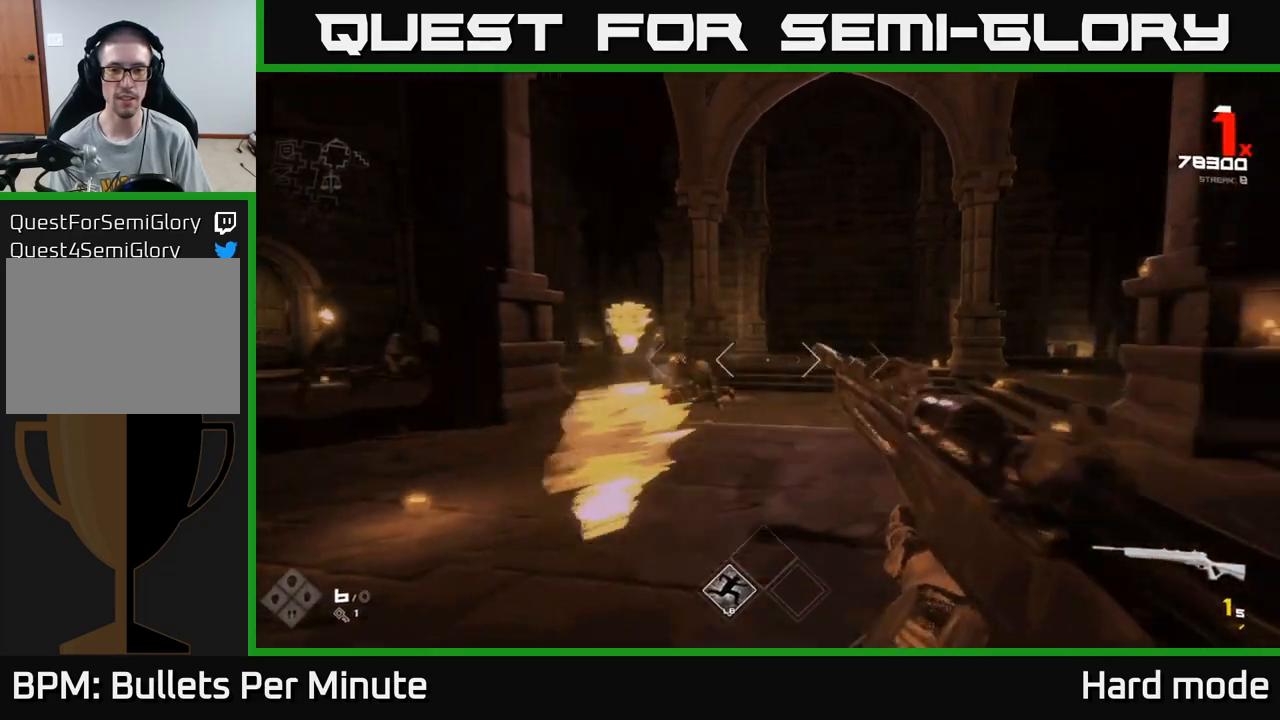
{"buttons": ["R1"], "left_stick": "up", "right_stick": "center", "events": [[67, "left_stick", "up-right"], [183, "R1", "down"], [217, "left_stick", "up"], [317, "R1", "up"], [500, "R1", "down"]]}
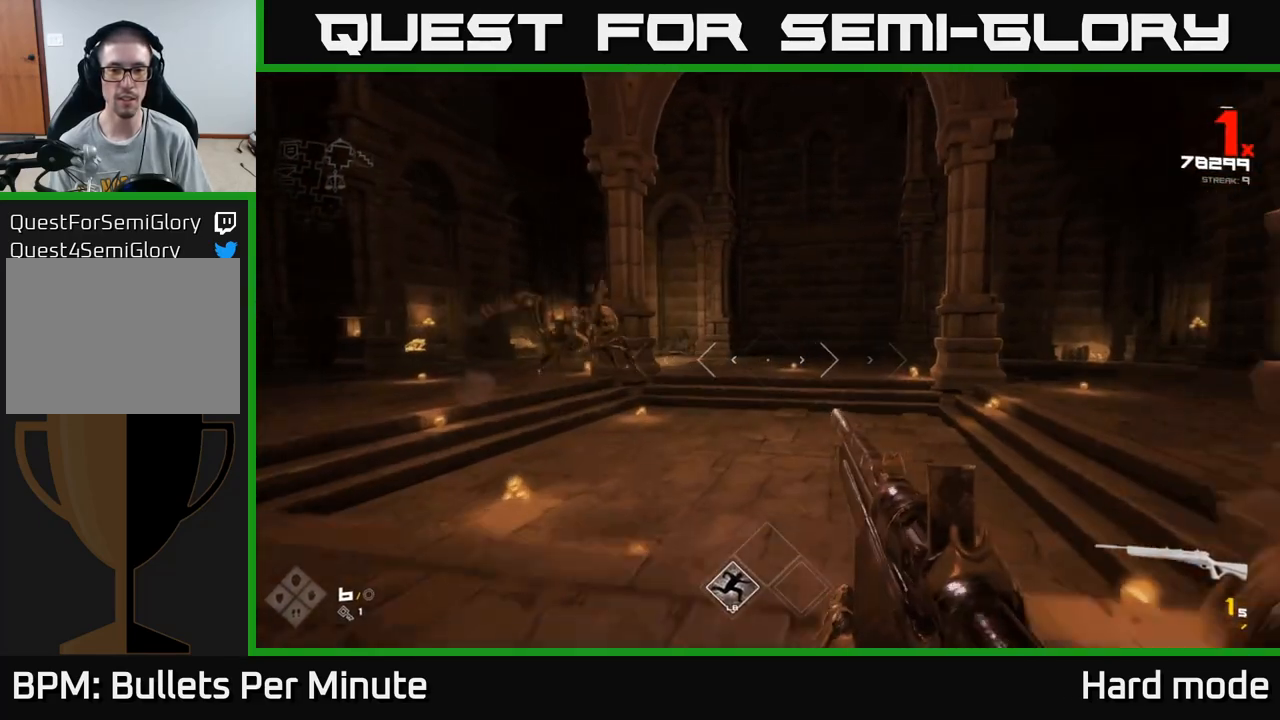
{"buttons": ["R2"], "left_stick": "up-right", "right_stick": "center", "events": [[100, "left_stick", "up-right"], [117, "R1", "up"], [167, "right_stick", "left"], [400, "R2", "down"], [433, "right_stick", "center"]]}
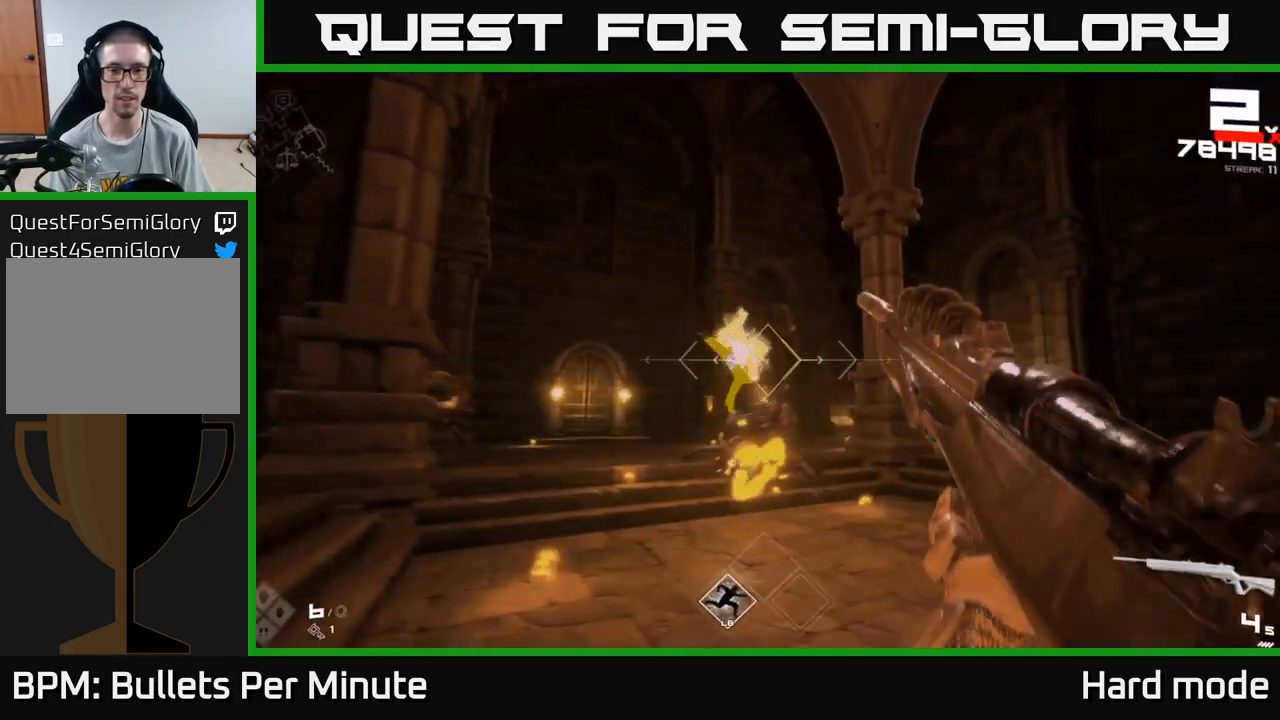
{"buttons": [], "left_stick": "right", "right_stick": "left", "events": [[17, "R2", "up"], [83, "right_stick", "down-left"], [200, "right_stick", "center"], [217, "R2", "down"], [317, "R2", "up"], [383, "right_stick", "left"], [400, "left_stick", "right"]]}
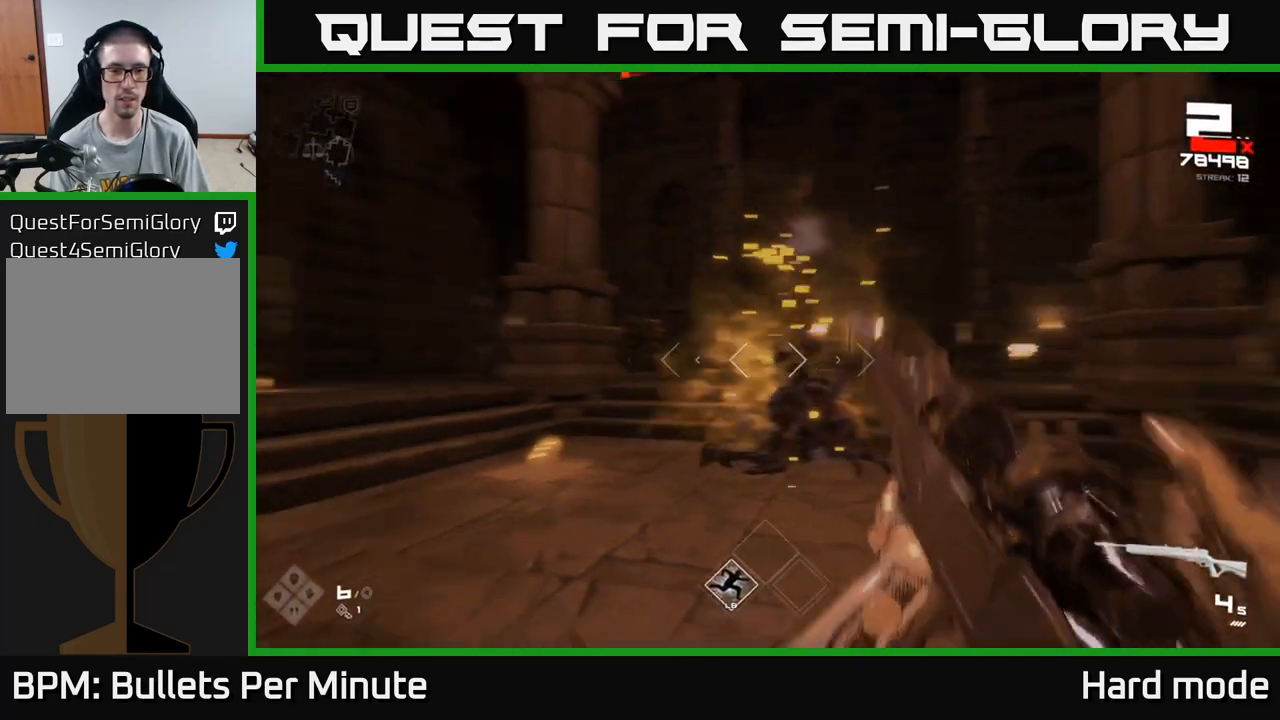
{"buttons": [], "left_stick": "down", "right_stick": "left", "events": [[283, "right_stick", "center"], [417, "right_stick", "left"], [467, "left_stick", "down"]]}
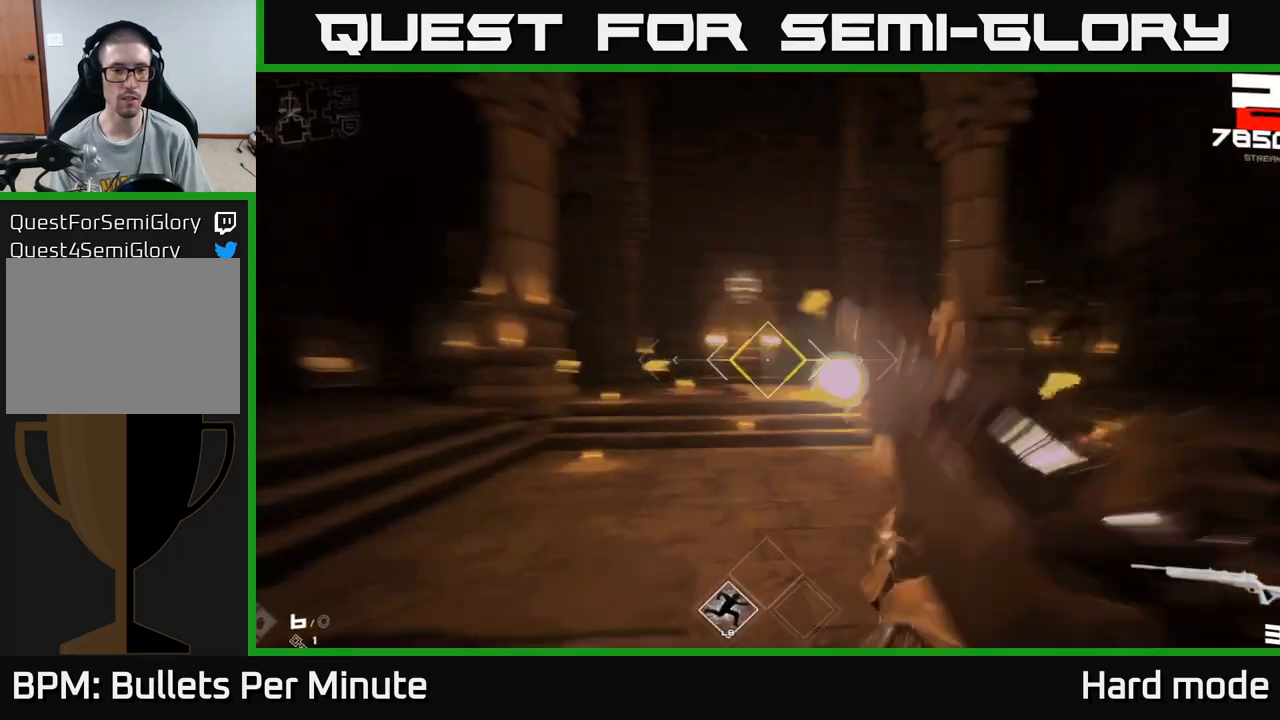
{"buttons": [], "left_stick": "left", "right_stick": "left", "events": [[17, "R2", "down"], [67, "left_stick", "down-right"], [100, "right_stick", "center"], [117, "R2", "up"], [167, "left_stick", "right"], [300, "R2", "down"], [400, "R2", "up"], [400, "left_stick", "center"], [433, "right_stick", "left"], [450, "left_stick", "left"]]}
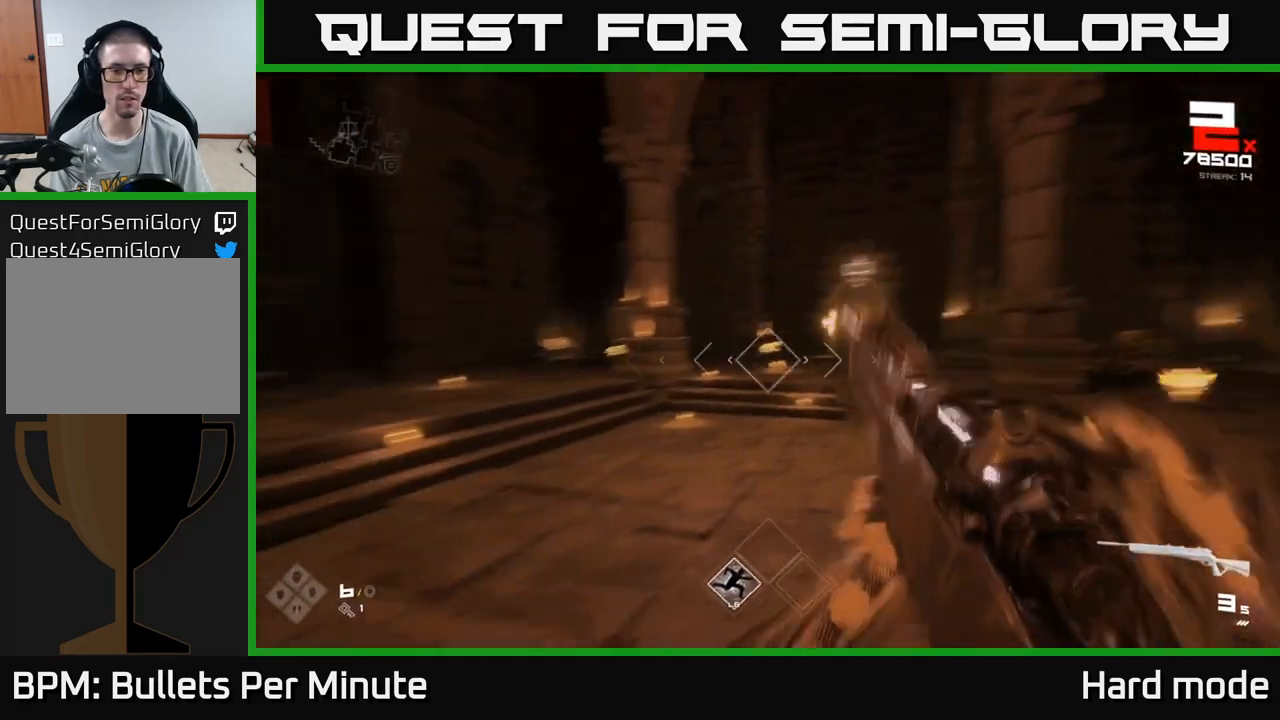
{"buttons": ["R2"], "left_stick": "center", "right_stick": "center", "events": [[83, "left_stick", "center"], [100, "R2", "down"], [100, "right_stick", "center"], [233, "R2", "up"], [283, "left_stick", "down"], [283, "right_stick", "right"], [383, "right_stick", "center"], [417, "R2", "down"], [450, "left_stick", "center"]]}
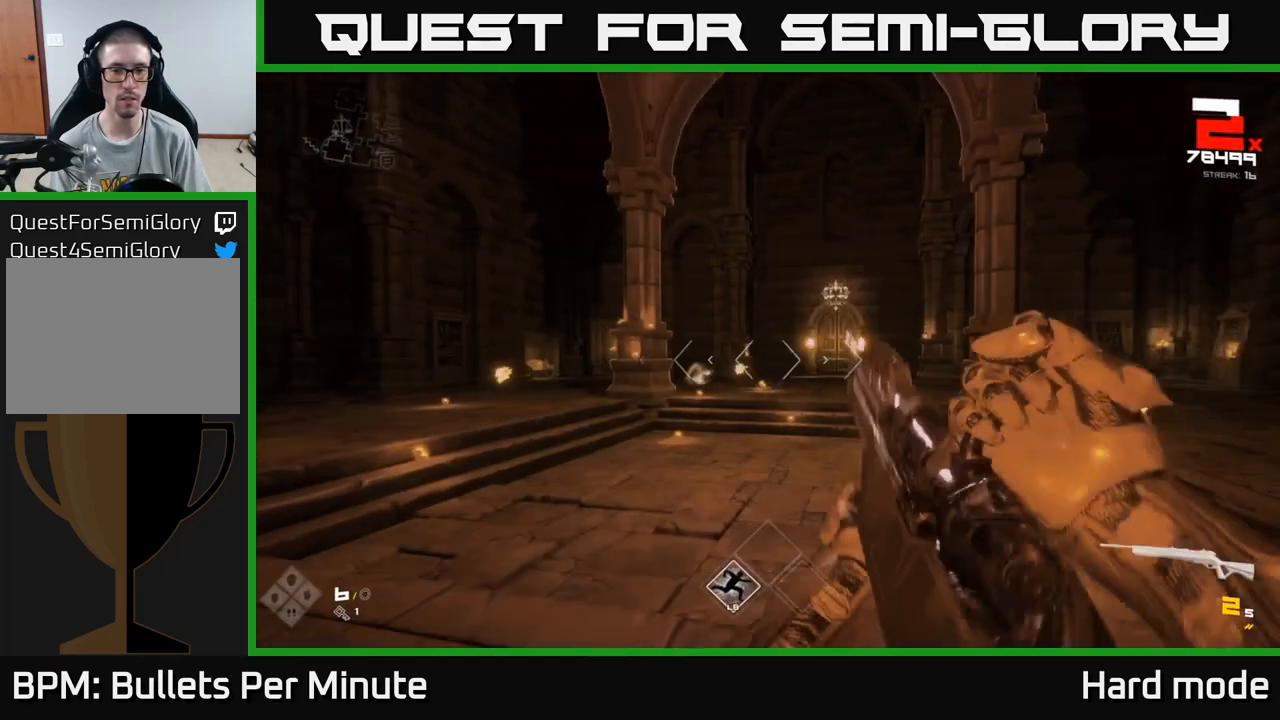
{"buttons": [], "left_stick": "down", "right_stick": "center", "events": [[33, "R2", "up"], [117, "right_stick", "left"], [233, "R2", "down"], [233, "right_stick", "center"], [367, "R2", "up"], [417, "left_stick", "down"]]}
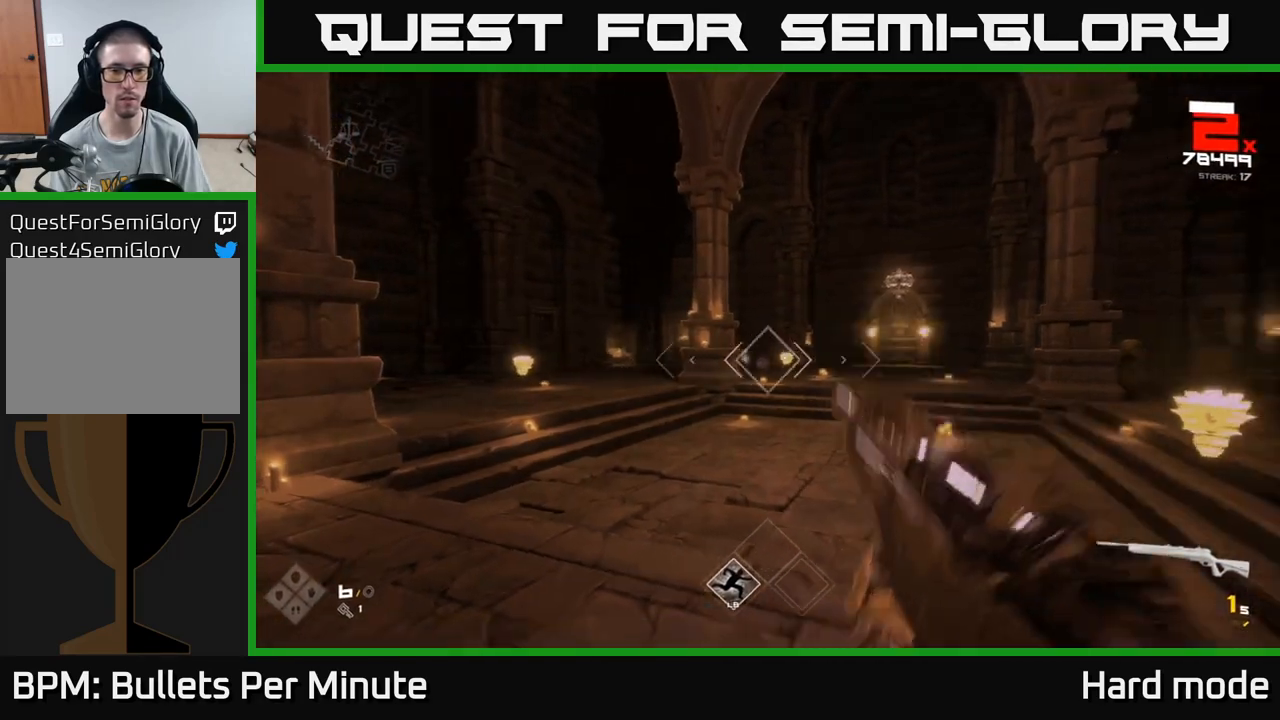
{"buttons": ["R1"], "left_stick": "left", "right_stick": "center", "events": [[117, "R1", "down"], [133, "left_stick", "down-left"], [217, "R1", "up"], [300, "left_stick", "left"], [417, "R1", "down"]]}
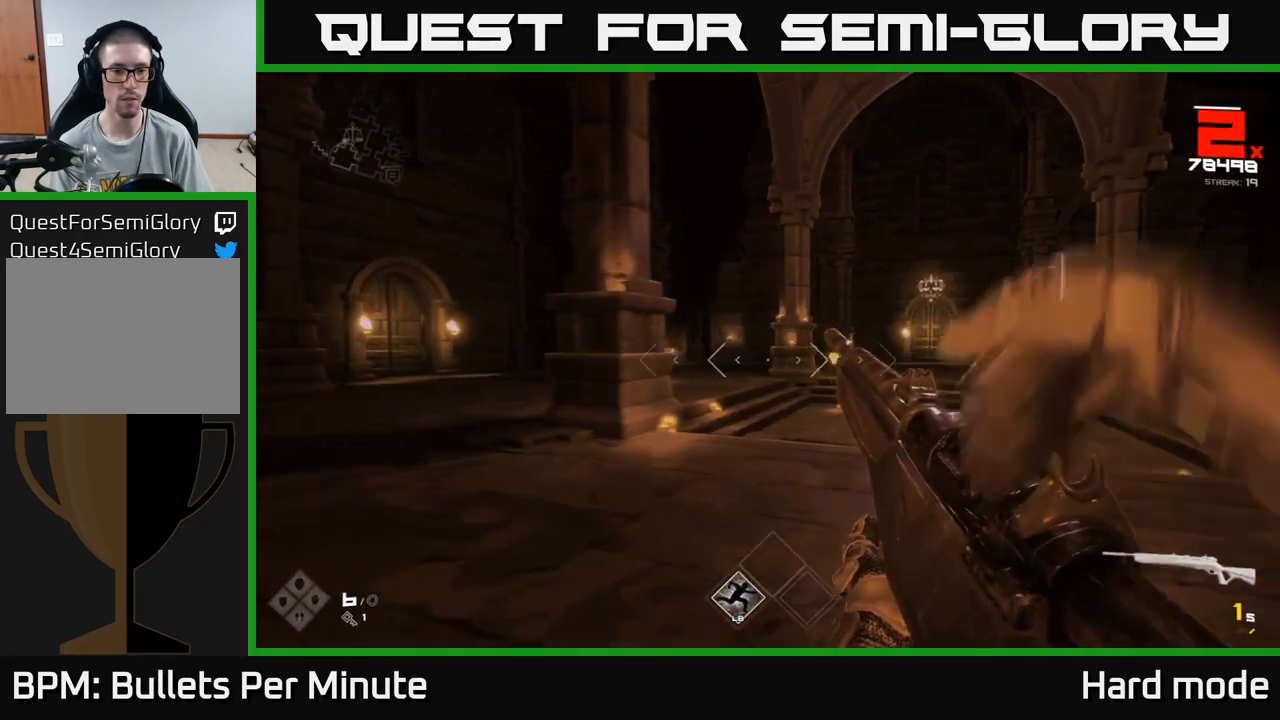
{"buttons": [], "left_stick": "up-left", "right_stick": "center", "events": [[17, "R1", "up"], [200, "left_stick", "up-left"], [283, "R1", "down"], [383, "R1", "up"]]}
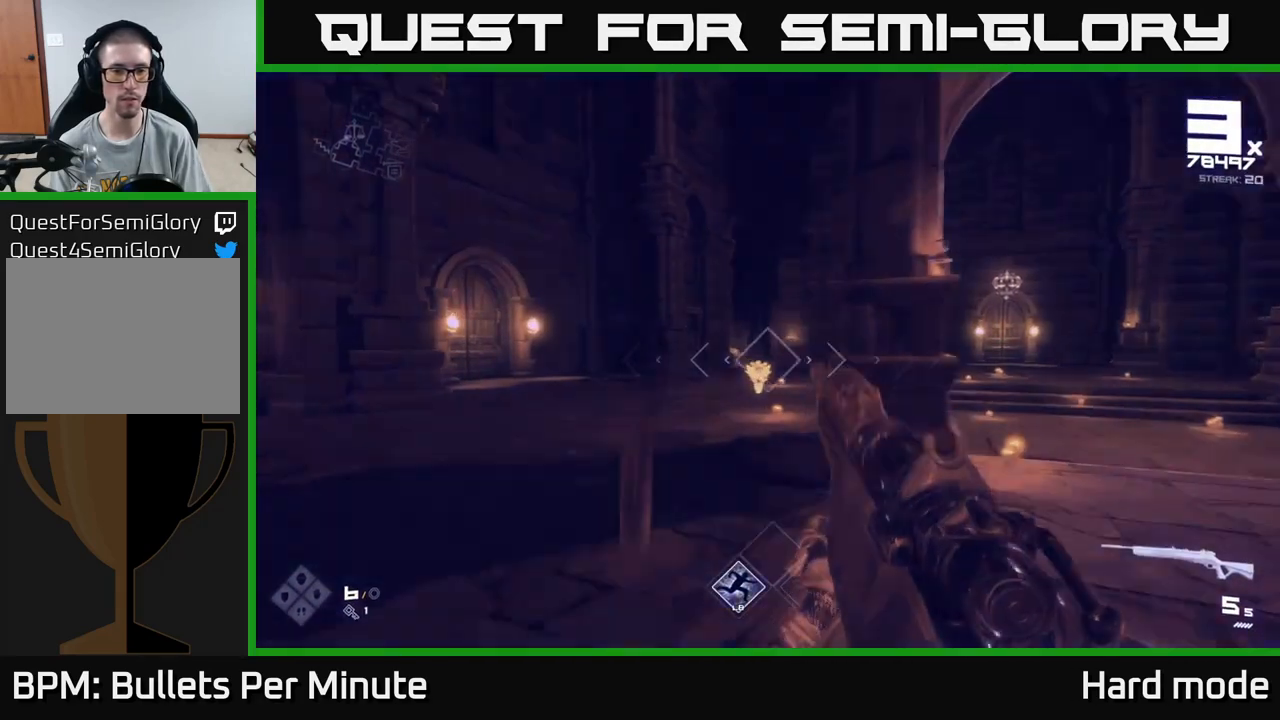
{"buttons": ["R2"], "left_stick": "left", "right_stick": "right", "events": [[50, "left_stick", "center"], [133, "R2", "down"], [217, "R2", "up"], [267, "left_stick", "left"], [367, "right_stick", "right"], [483, "R2", "down"]]}
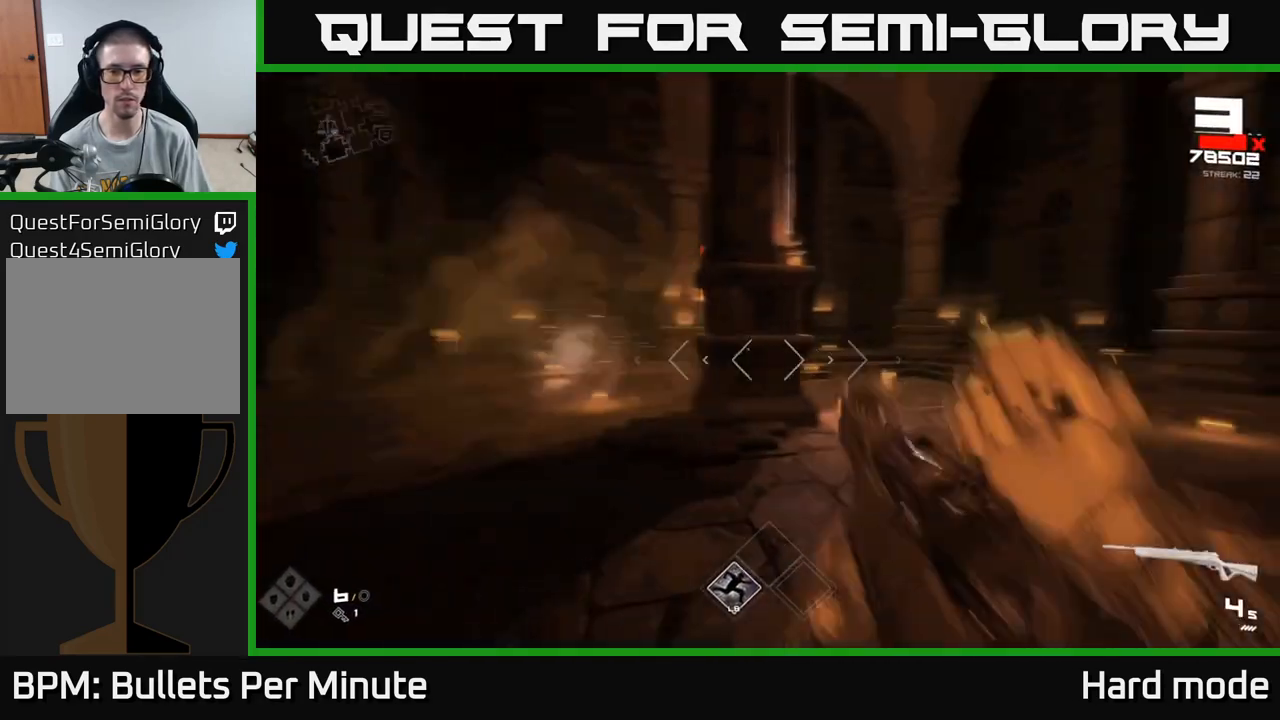
{"buttons": [], "left_stick": "center", "right_stick": "right", "events": [[133, "R2", "up"], [150, "left_stick", "center"], [233, "left_stick", "down-left"], [233, "right_stick", "center"], [267, "R2", "down"], [367, "R2", "up"], [400, "left_stick", "down-right"], [433, "right_stick", "right"], [467, "left_stick", "center"]]}
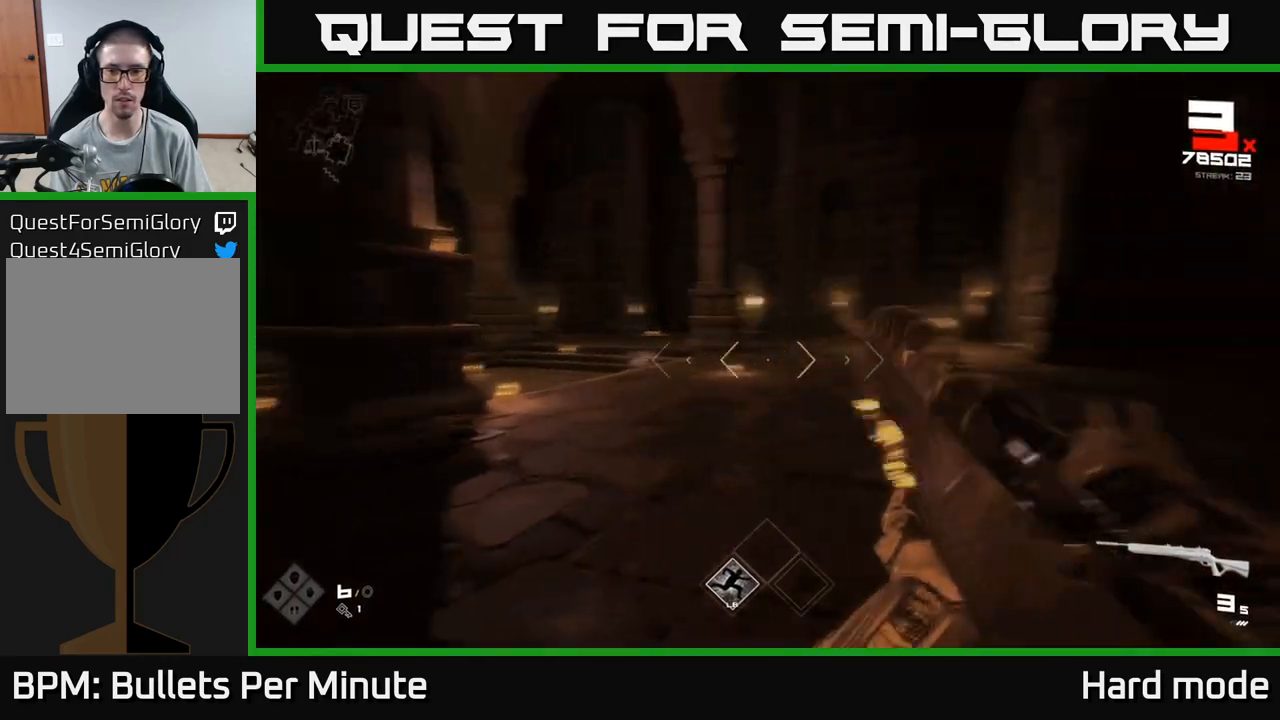
{"buttons": ["R2"], "left_stick": "down-left", "right_stick": "right", "events": [[100, "left_stick", "down-left"], [167, "R2", "down"], [183, "right_stick", "center"], [233, "R2", "up"], [283, "left_stick", "center"], [350, "left_stick", "down-left"], [433, "right_stick", "right"], [467, "R2", "down"]]}
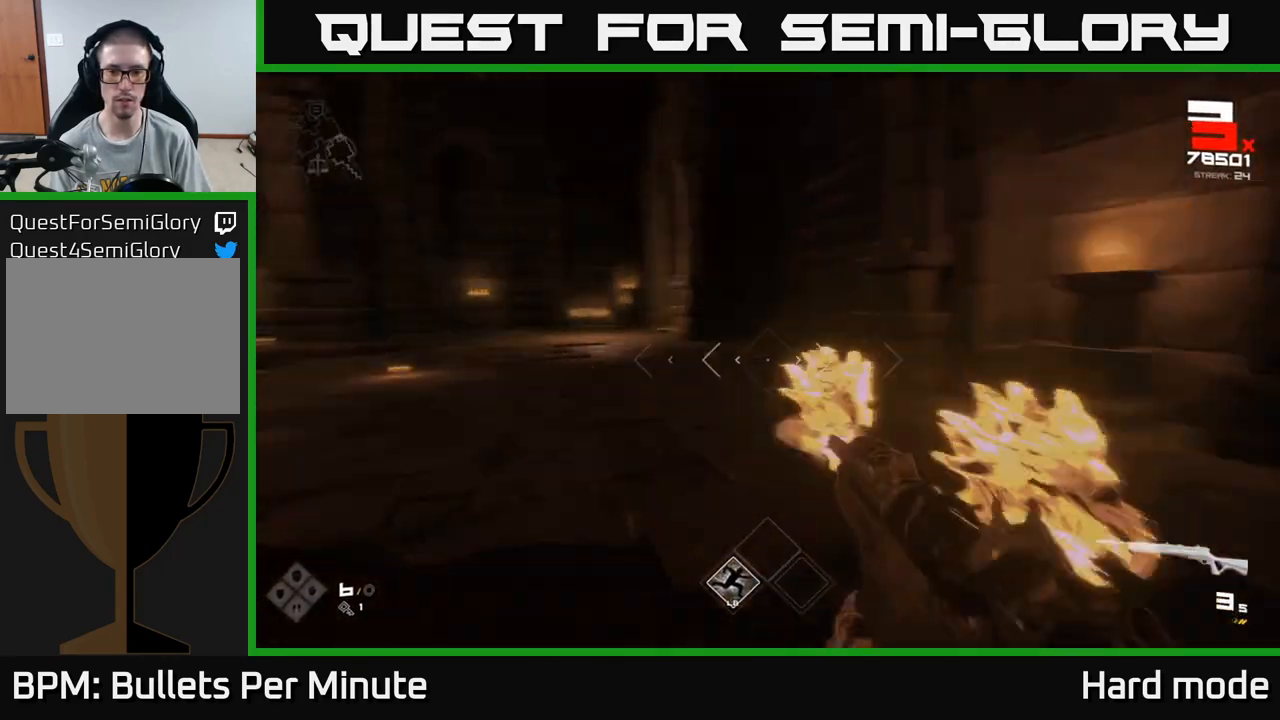
{"buttons": [], "left_stick": "down", "right_stick": "right", "events": [[83, "R2", "up"], [167, "right_stick", "center"], [267, "R2", "down"], [317, "left_stick", "down"], [317, "right_stick", "right"], [350, "R2", "up"]]}
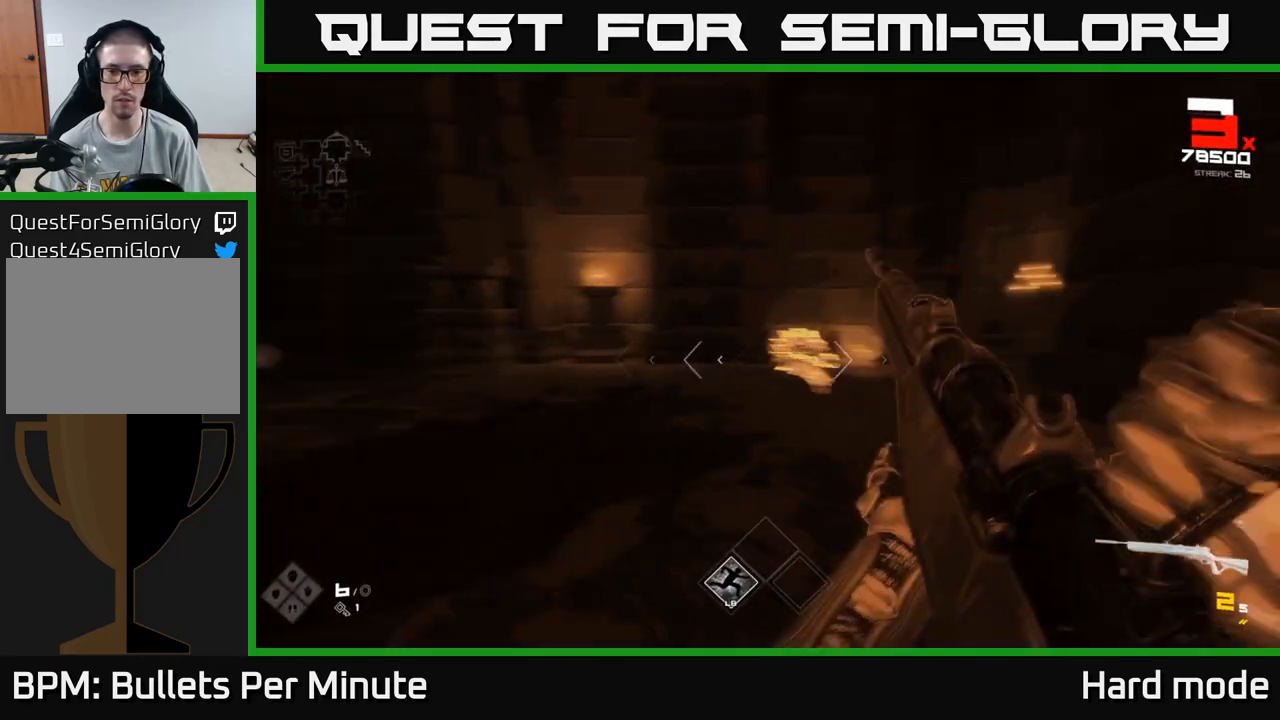
{"buttons": ["R2"], "left_stick": "down-right", "right_stick": "center", "events": [[100, "right_stick", "center"], [133, "R2", "down"], [250, "R2", "up"], [333, "left_stick", "down-right"], [500, "R2", "down"]]}
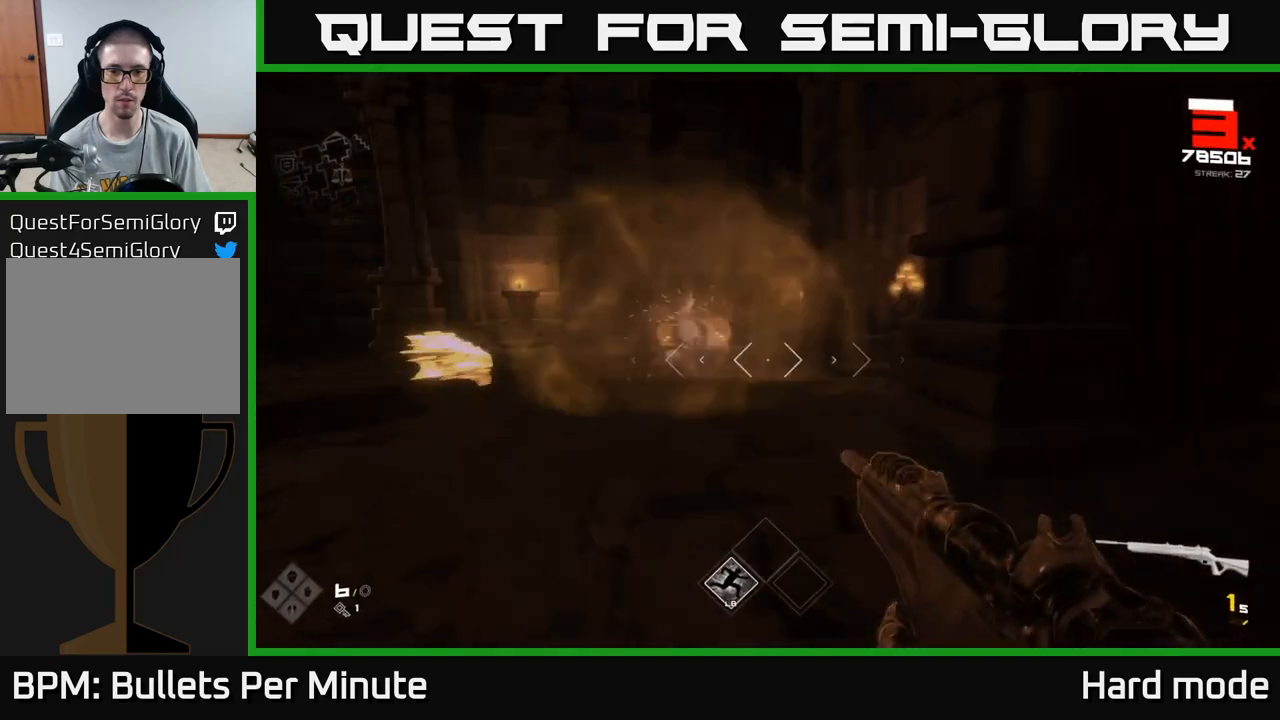
{"buttons": [], "left_stick": "down", "right_stick": "center", "events": [[83, "left_stick", "center"], [117, "R2", "up"], [200, "left_stick", "down"], [350, "R1", "down"], [367, "right_stick", "left"], [433, "R1", "up"], [467, "right_stick", "center"]]}
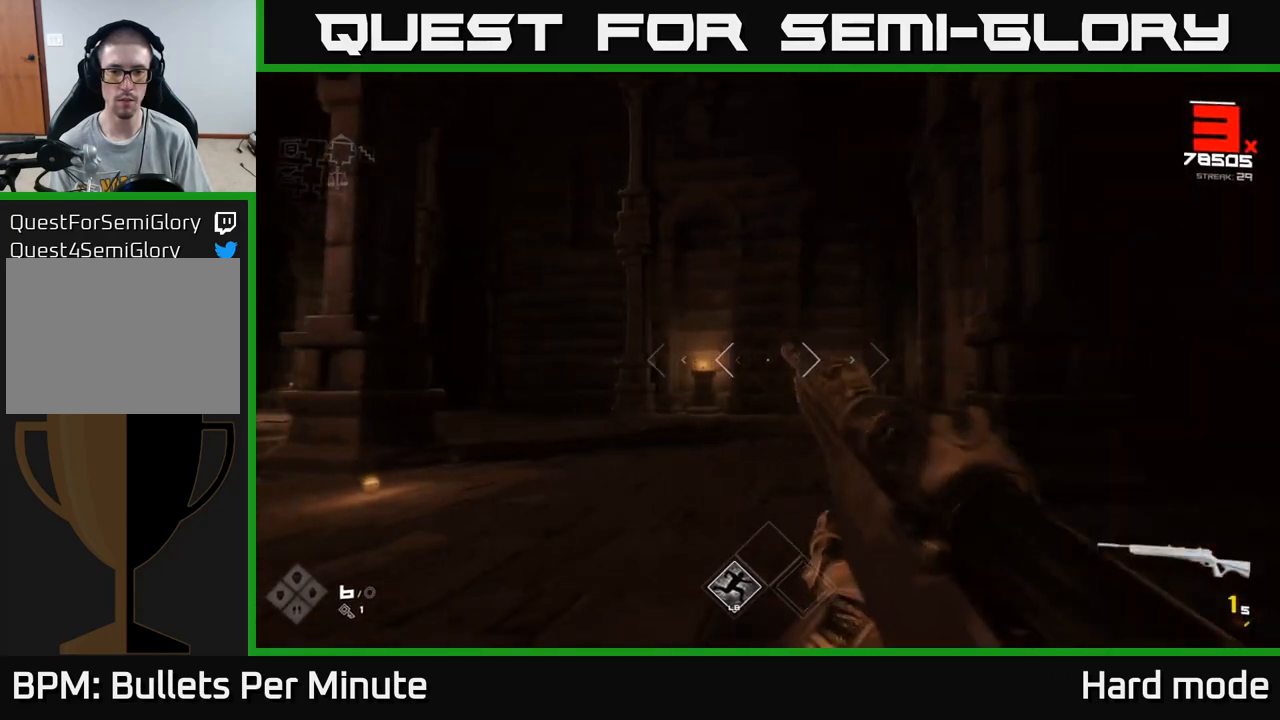
{"buttons": [], "left_stick": "center", "right_stick": "center", "events": [[100, "left_stick", "down-right"], [133, "R1", "down"], [133, "right_stick", "right"], [217, "left_stick", "down"], [233, "R1", "up"], [267, "right_stick", "center"], [433, "left_stick", "center"]]}